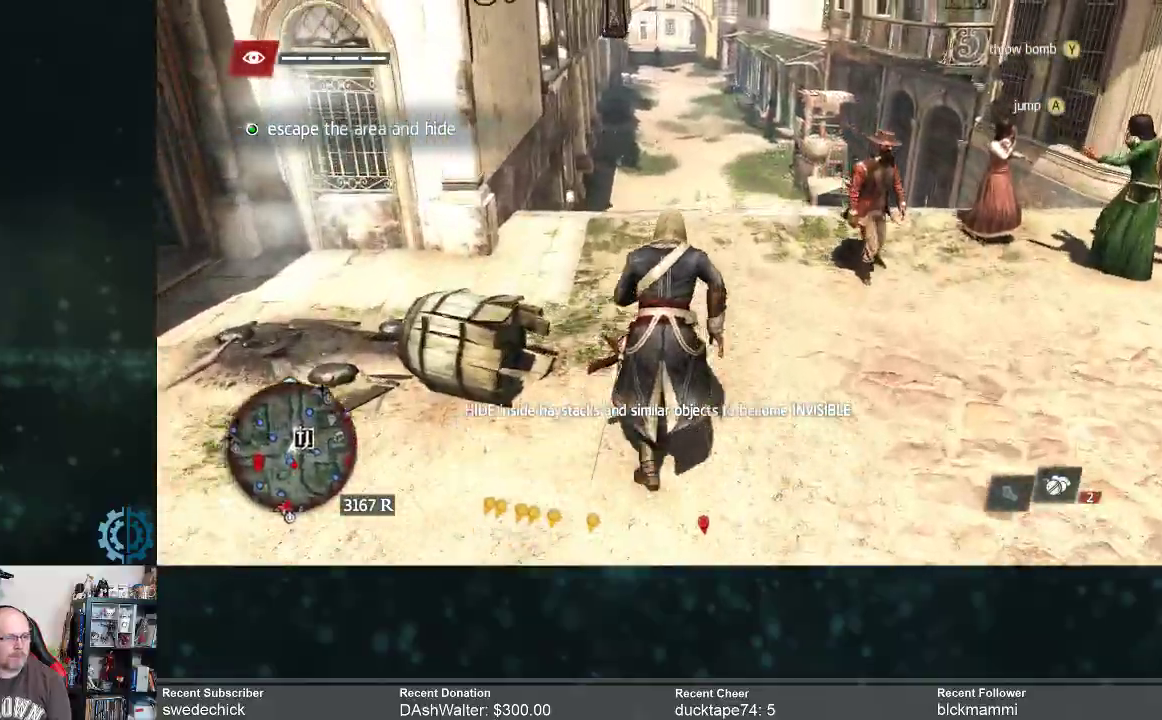
Gameplay with a controller (Xbox layout); each line is a JSON object with the inputs held at the frame after it. "events" lists button and stick changes between this image and that frame as [ms after this image, input, new state], when the widget could be followed in between. Not read: Z.
{"buttons": ["R2"], "left_stick": "up", "right_stick": "center", "events": [[67, "right_stick", "up"], [267, "right_stick", "center"]]}
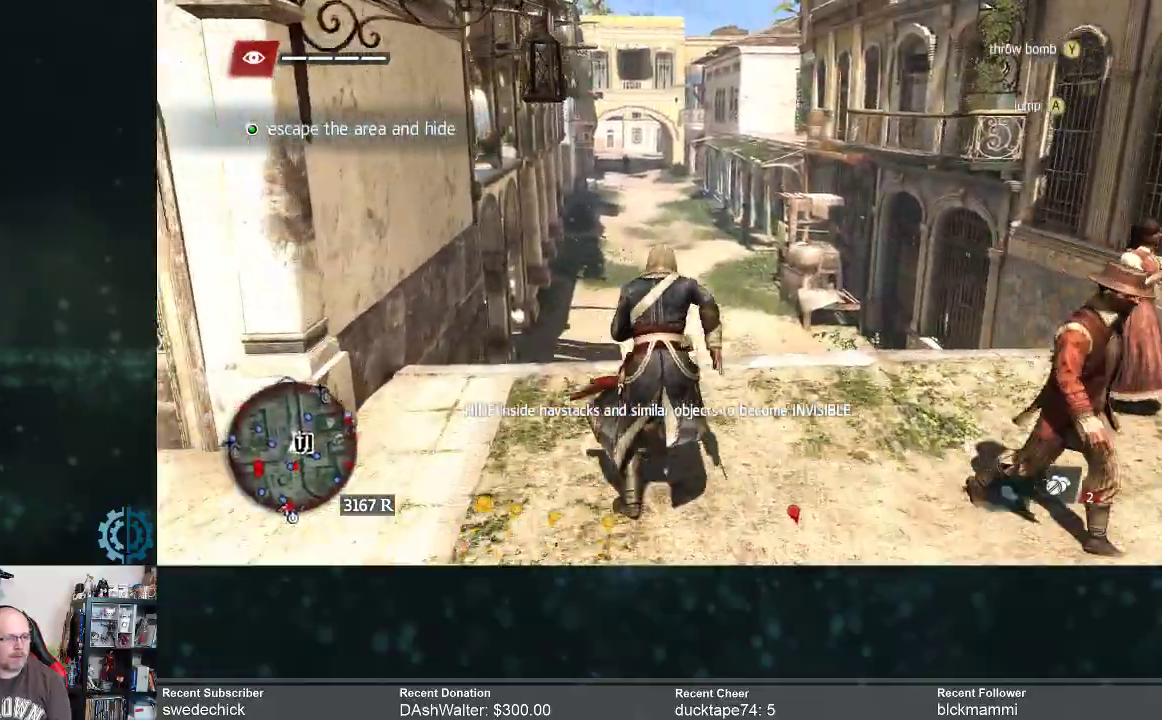
{"buttons": ["R2"], "left_stick": "up", "right_stick": "center", "events": []}
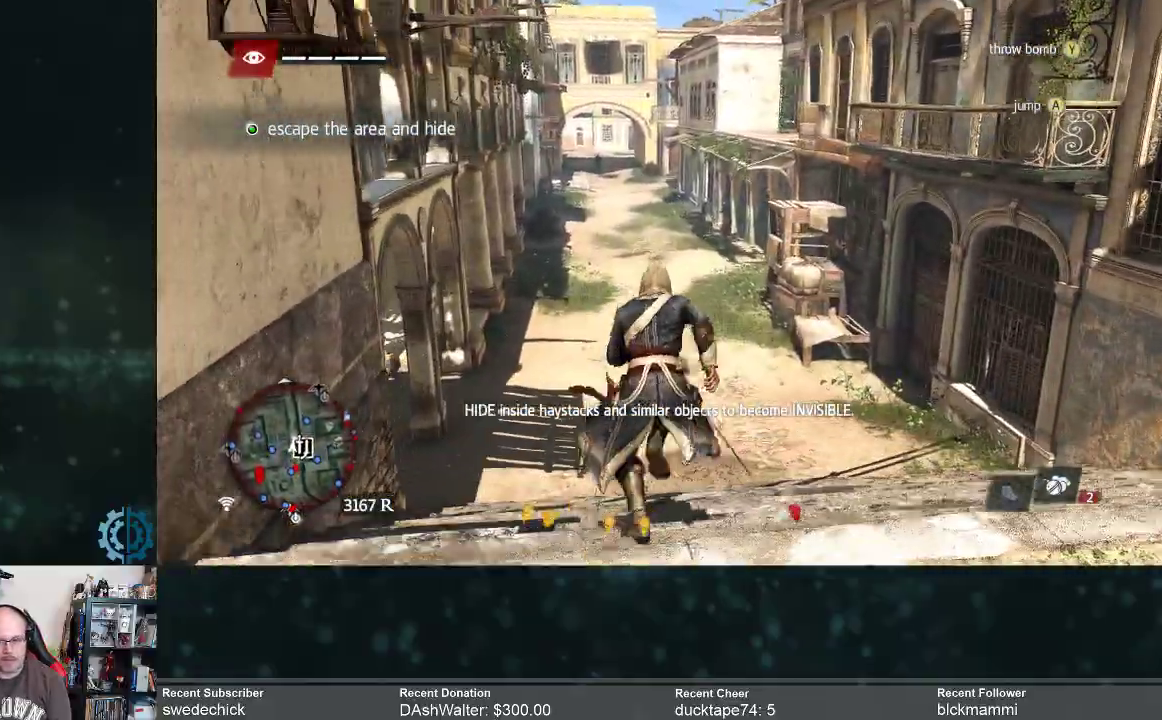
{"buttons": ["R2"], "left_stick": "up", "right_stick": "up", "events": [[333, "right_stick", "up"]]}
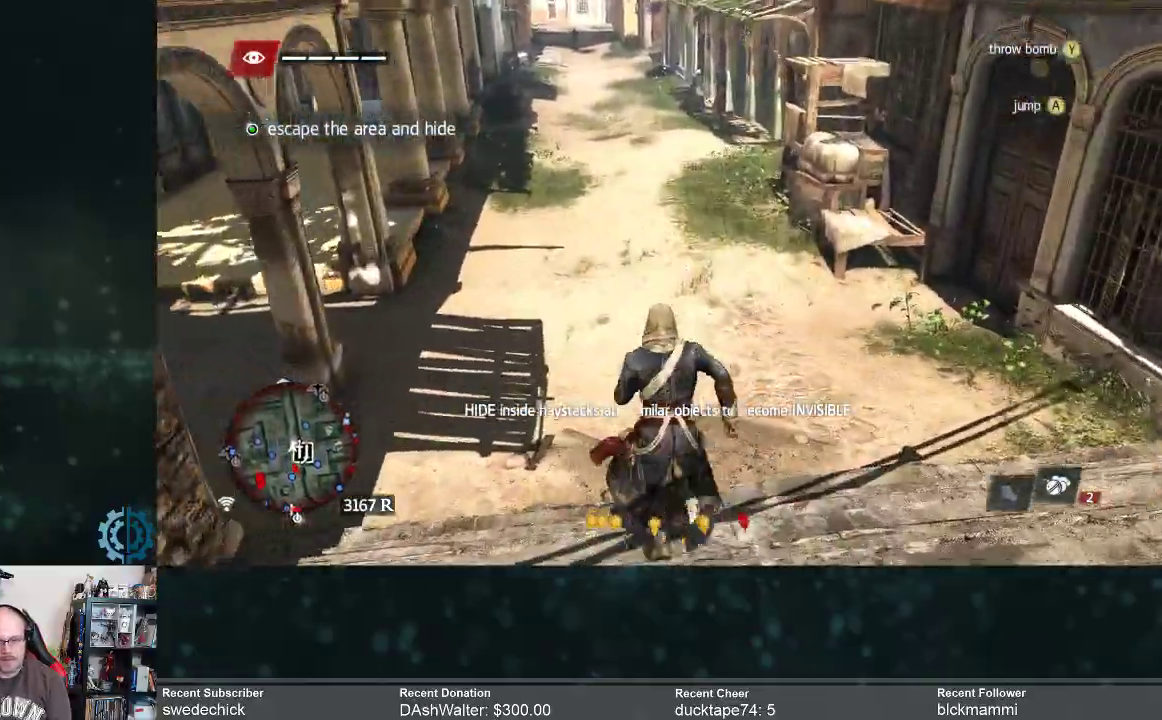
{"buttons": ["R2"], "left_stick": "up", "right_stick": "up-left", "events": [[33, "right_stick", "center"], [200, "right_stick", "up"], [400, "right_stick", "up-left"]]}
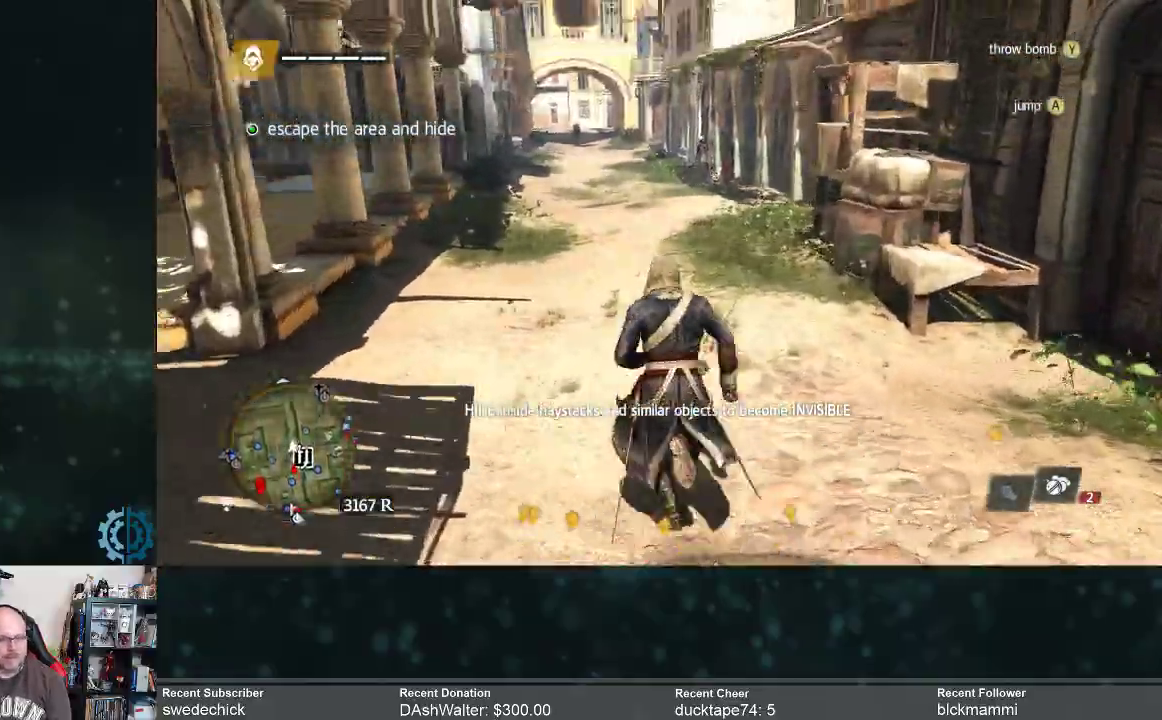
{"buttons": ["R2"], "left_stick": "up", "right_stick": "center", "events": [[467, "right_stick", "center"]]}
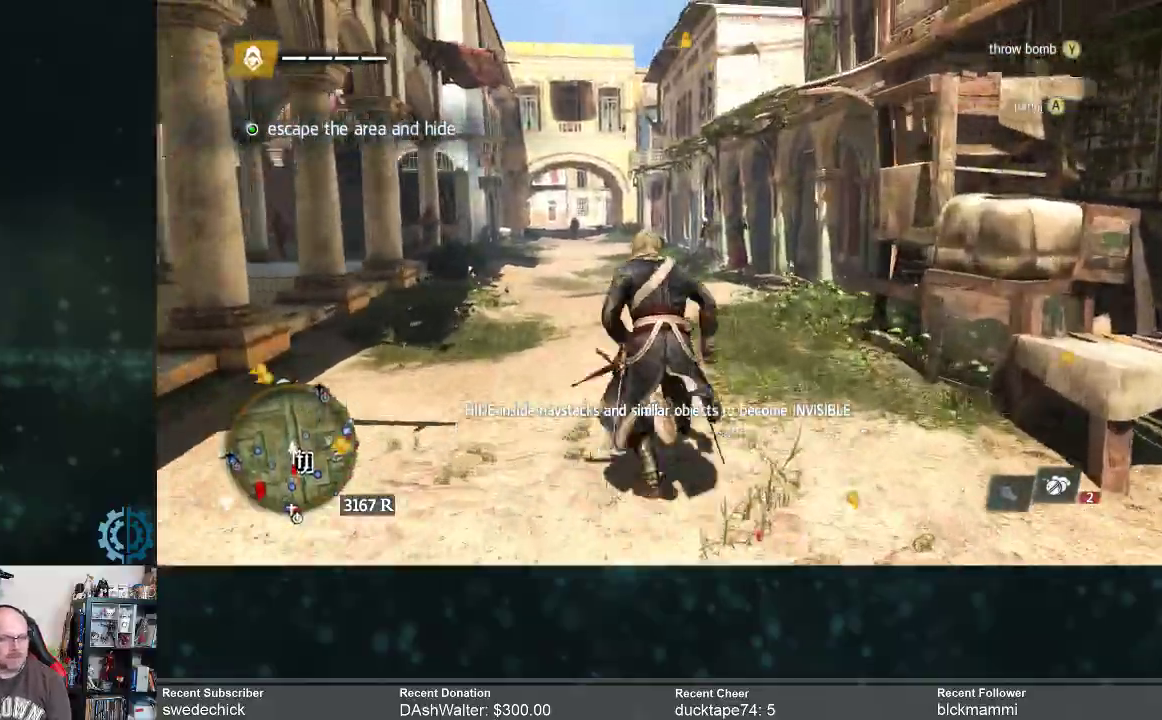
{"buttons": ["R2"], "left_stick": "up", "right_stick": "center", "events": []}
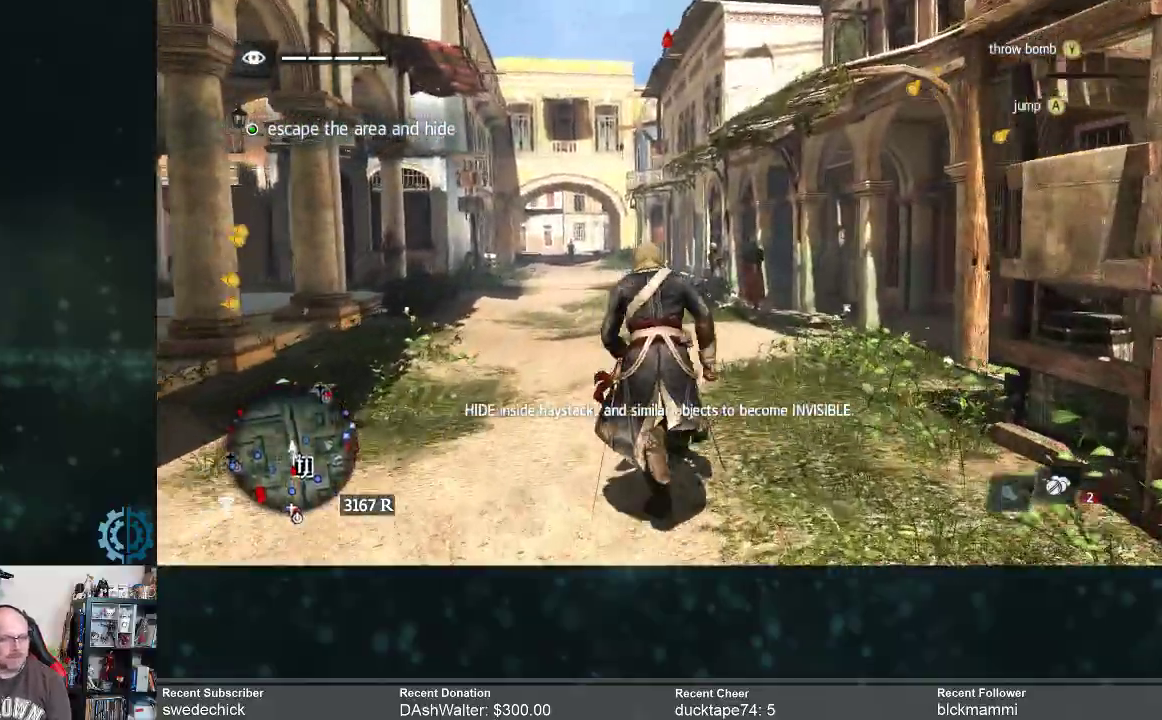
{"buttons": ["R2"], "left_stick": "up", "right_stick": "center", "events": []}
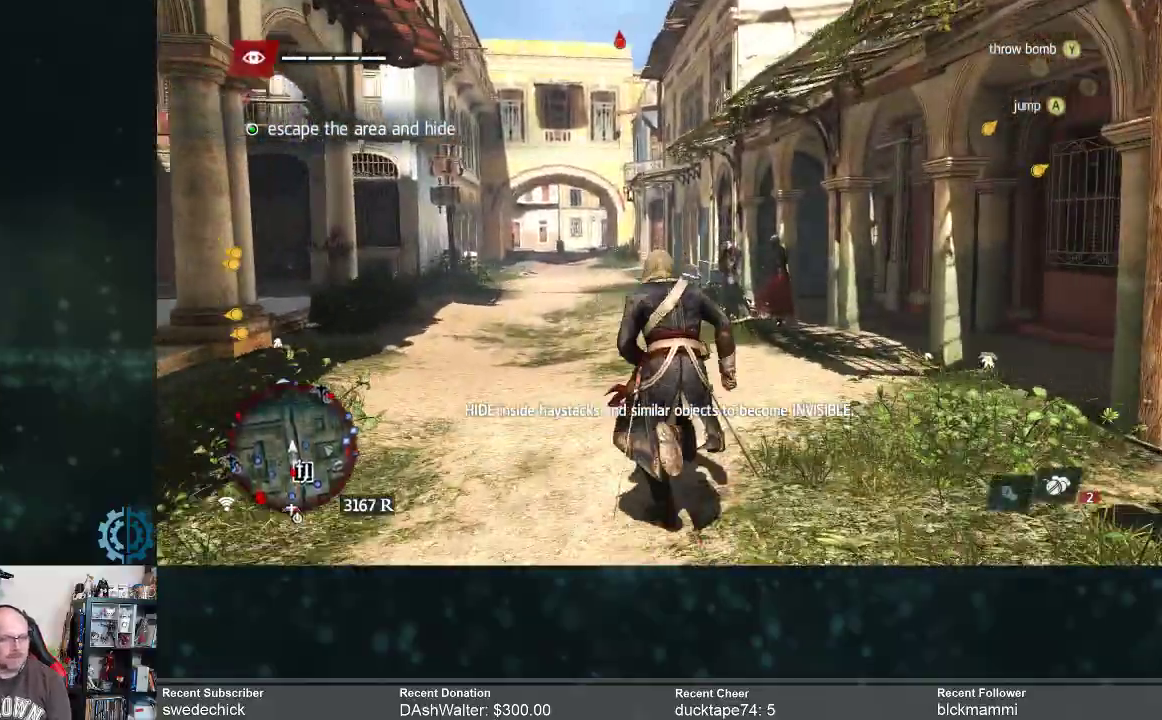
{"buttons": ["R2"], "left_stick": "up", "right_stick": "center", "events": [[33, "right_stick", "left"], [333, "right_stick", "center"]]}
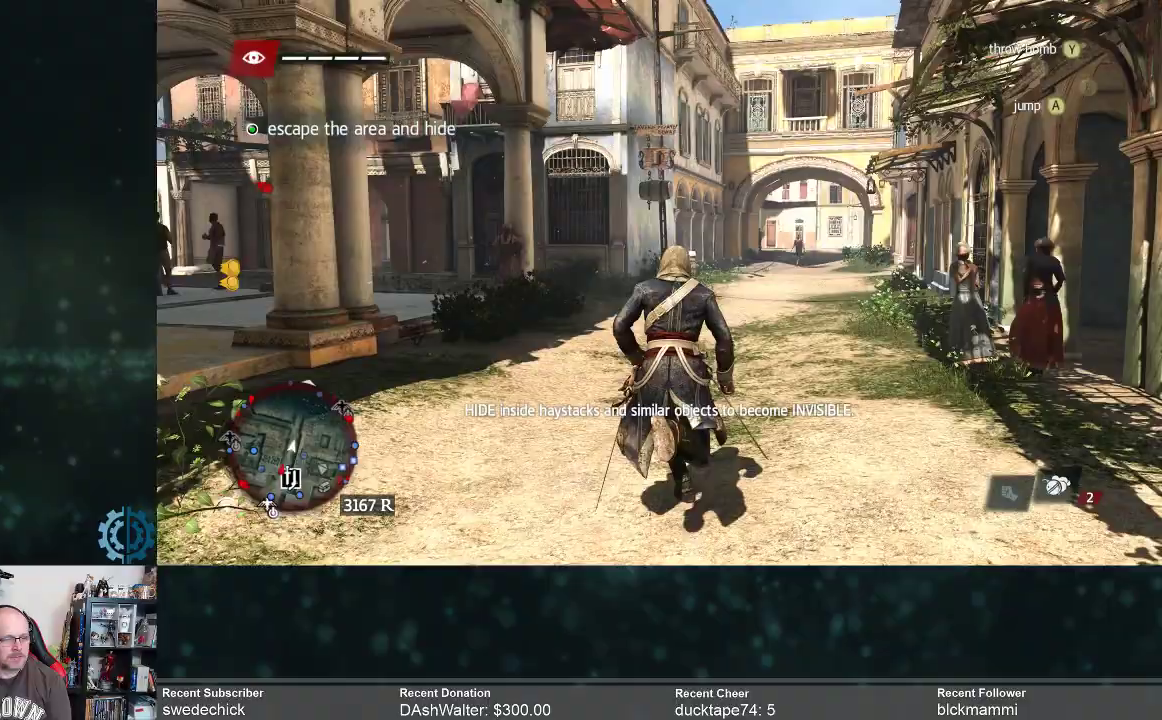
{"buttons": ["R2"], "left_stick": "up", "right_stick": "center", "events": [[200, "right_stick", "left"], [467, "right_stick", "center"]]}
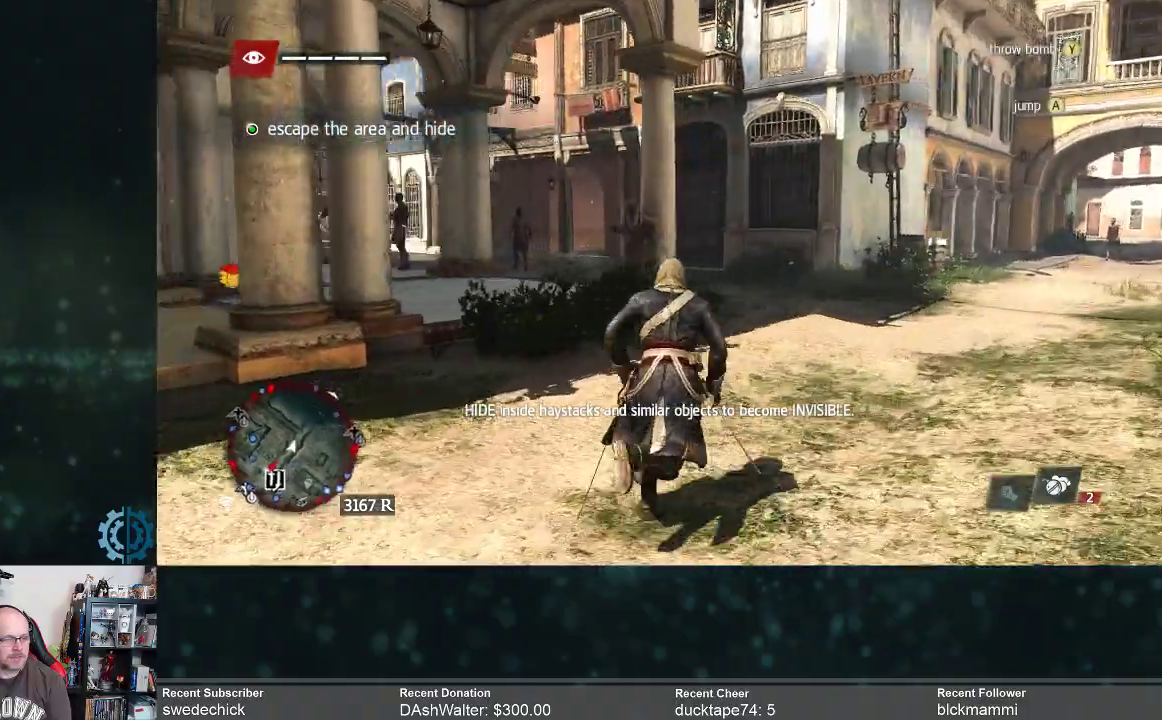
{"buttons": ["R2"], "left_stick": "up-right", "right_stick": "center", "events": [[33, "left_stick", "up-right"], [233, "right_stick", "left"], [400, "right_stick", "center"]]}
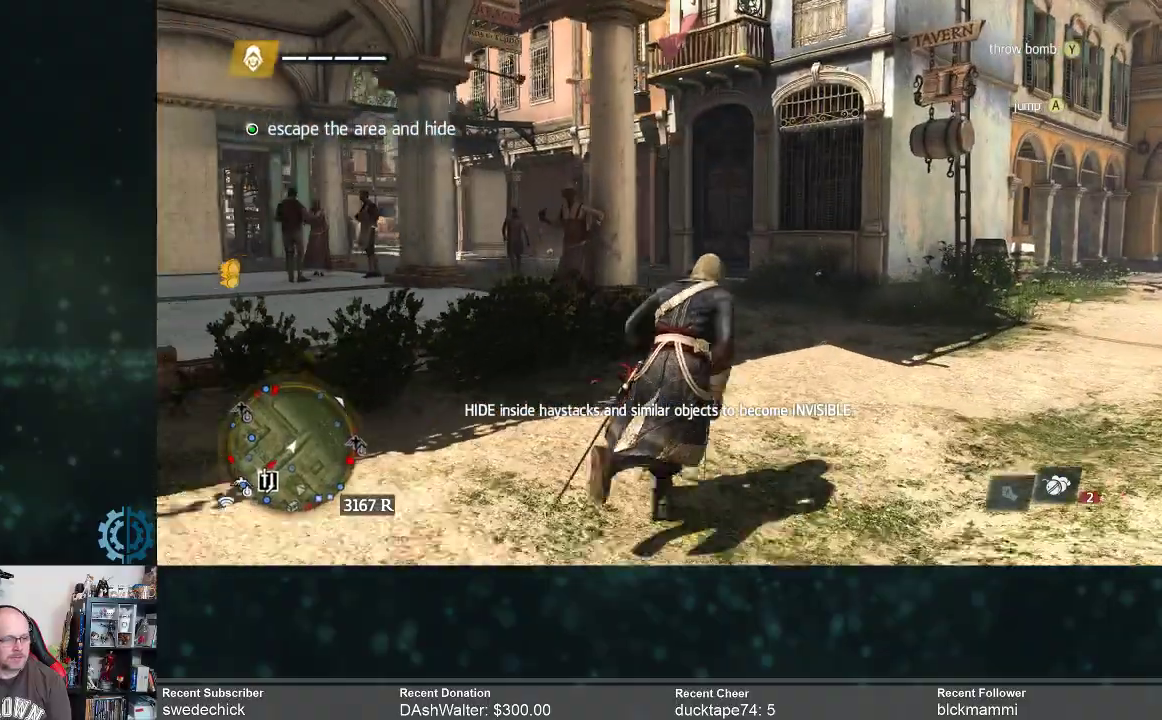
{"buttons": ["R2"], "left_stick": "up-right", "right_stick": "left", "events": [[133, "right_stick", "left"], [300, "right_stick", "center"], [500, "right_stick", "left"]]}
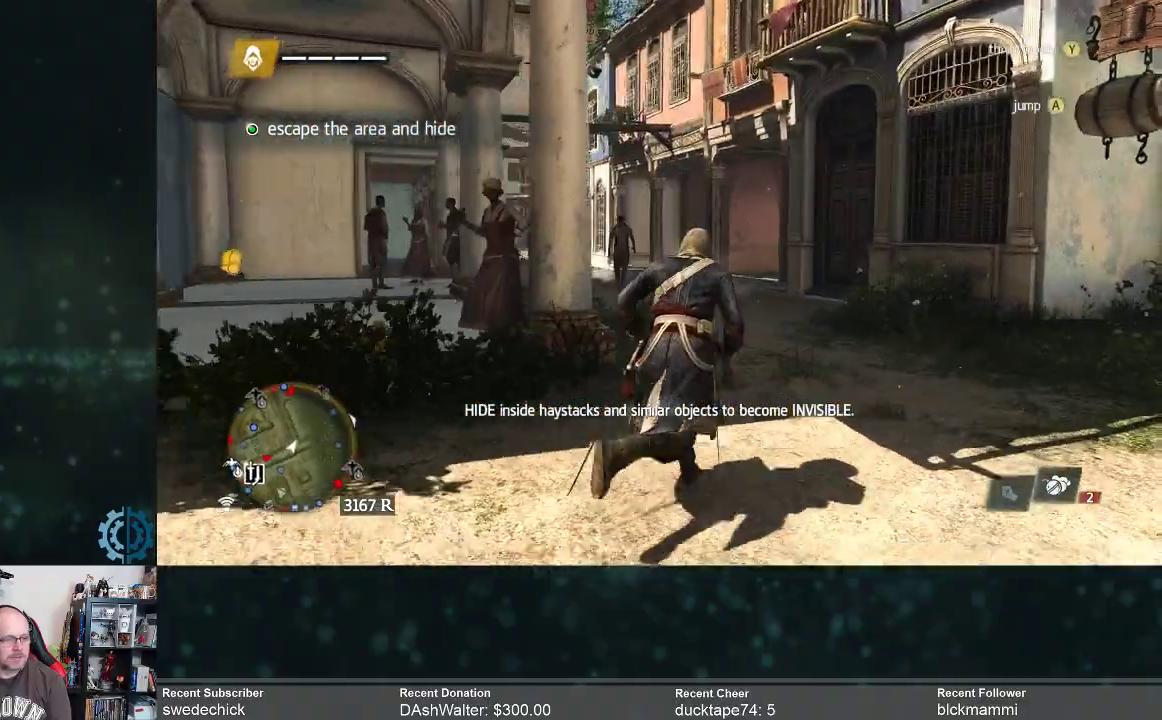
{"buttons": ["R2"], "left_stick": "up", "right_stick": "left", "events": [[167, "right_stick", "center"], [267, "left_stick", "up"], [467, "right_stick", "left"]]}
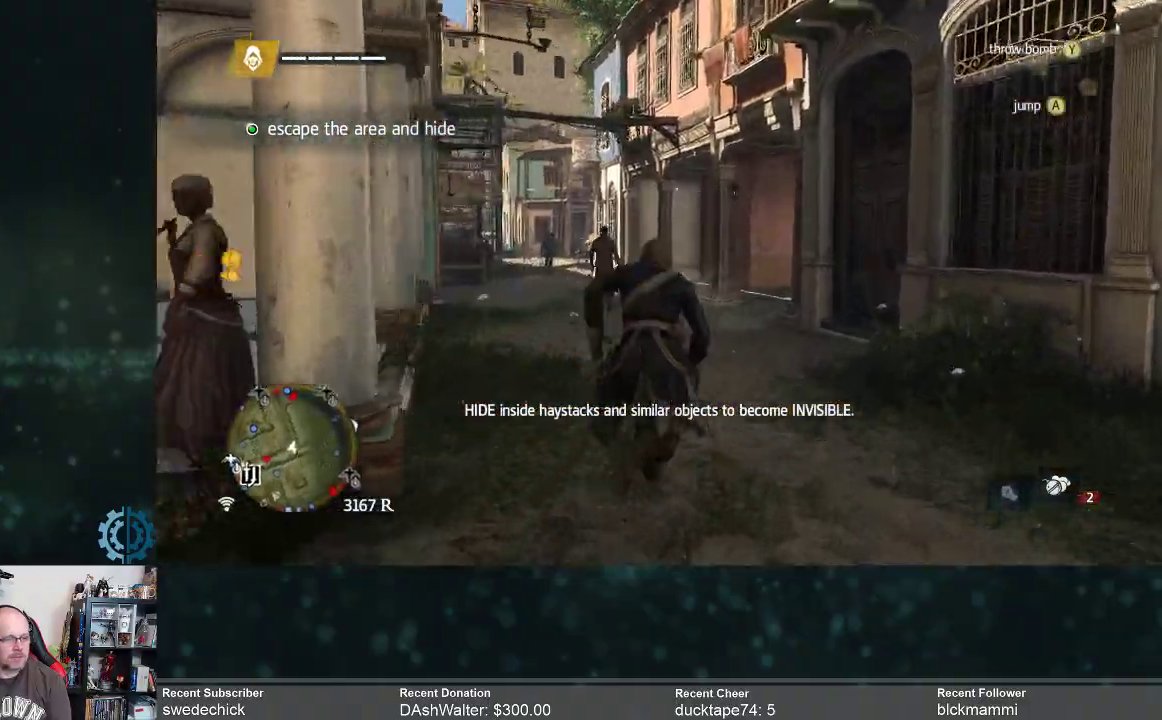
{"buttons": ["R2"], "left_stick": "up", "right_stick": "center", "events": [[133, "right_stick", "center"]]}
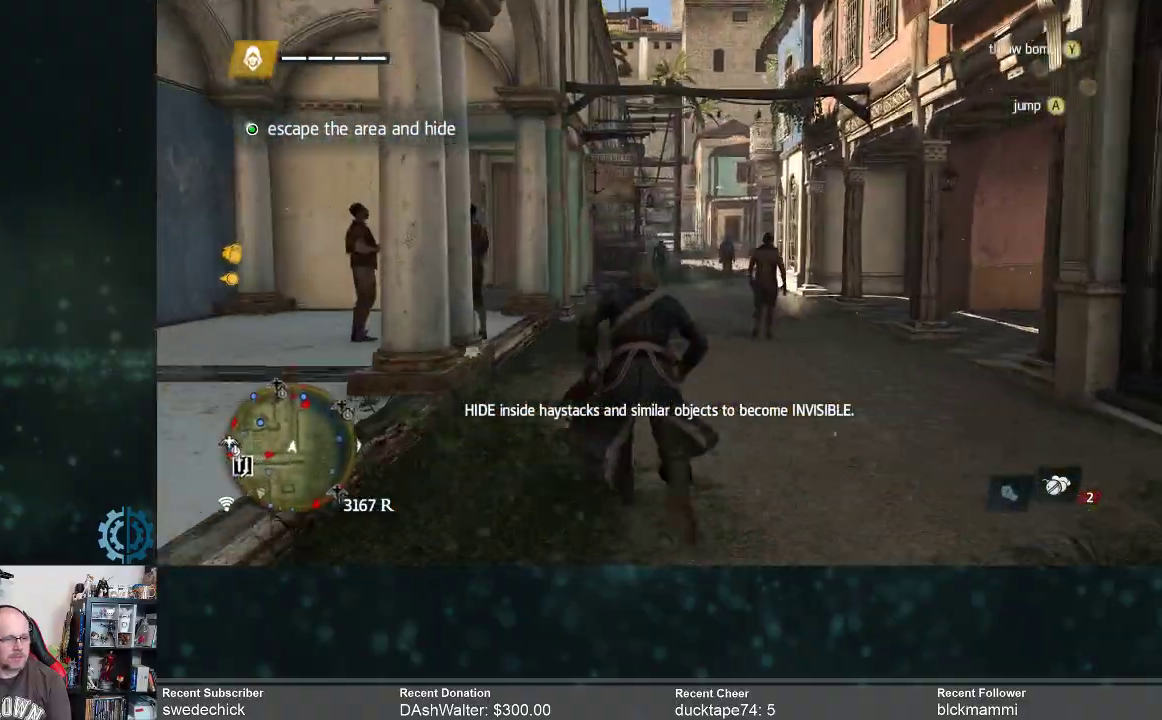
{"buttons": ["R2"], "left_stick": "up", "right_stick": "center", "events": []}
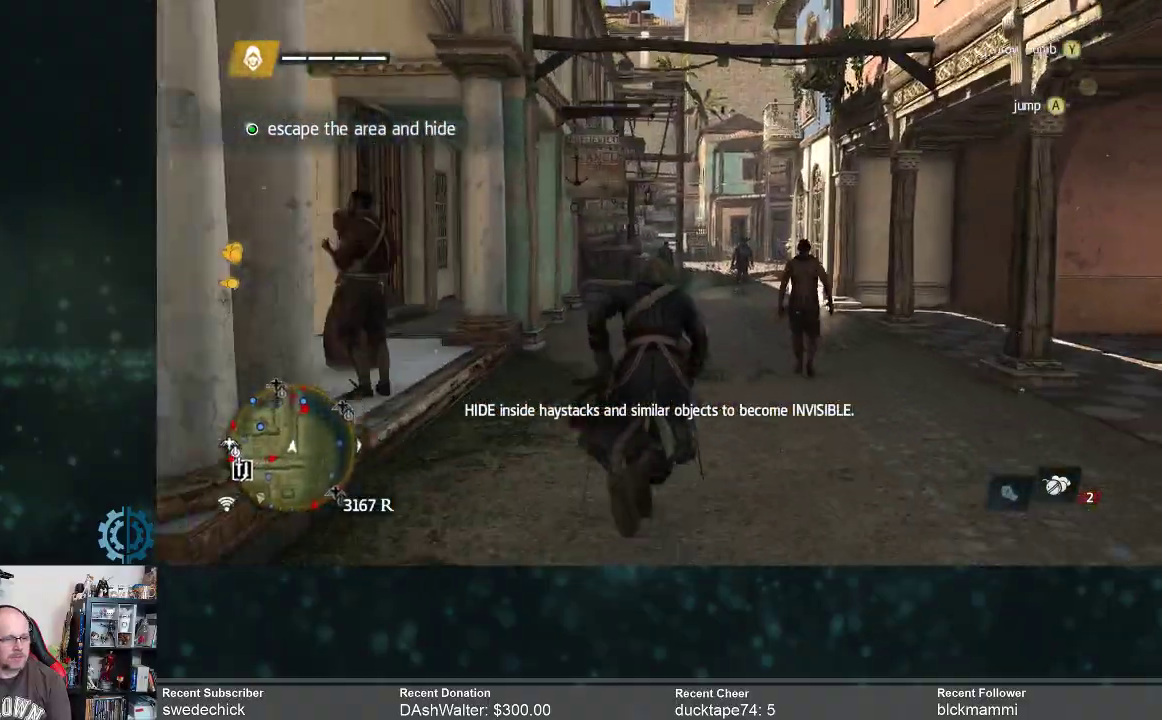
{"buttons": ["R2"], "left_stick": "up", "right_stick": "center", "events": []}
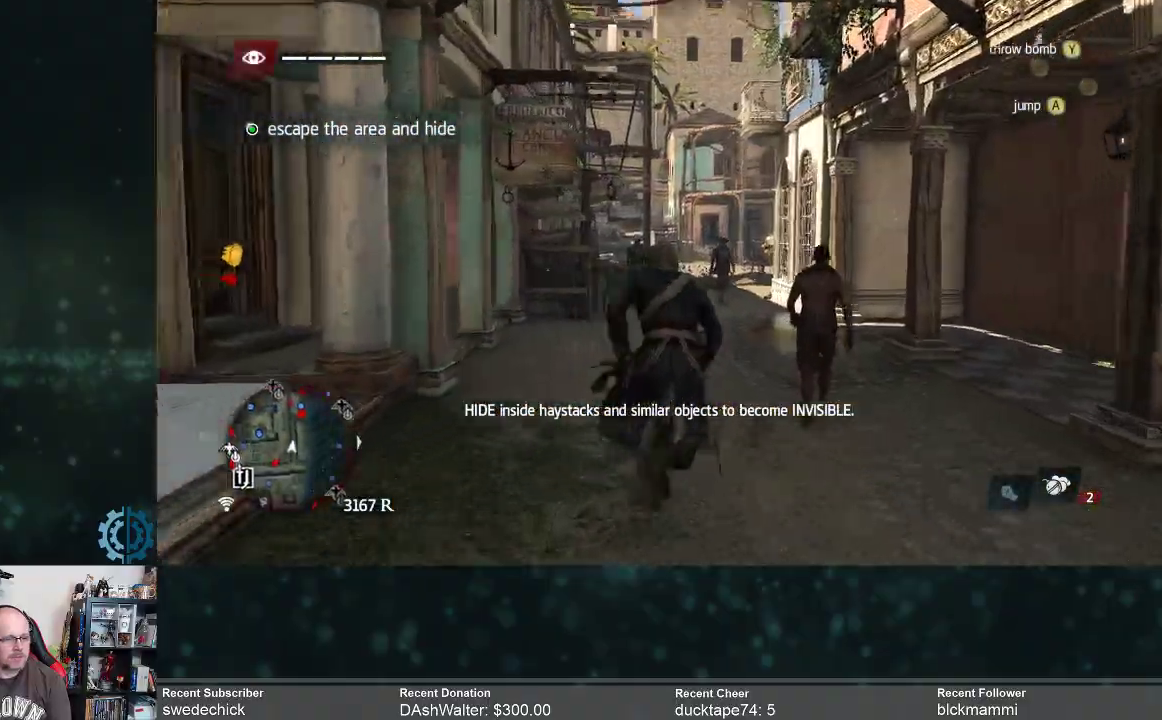
{"buttons": ["R2"], "left_stick": "up", "right_stick": "center", "events": []}
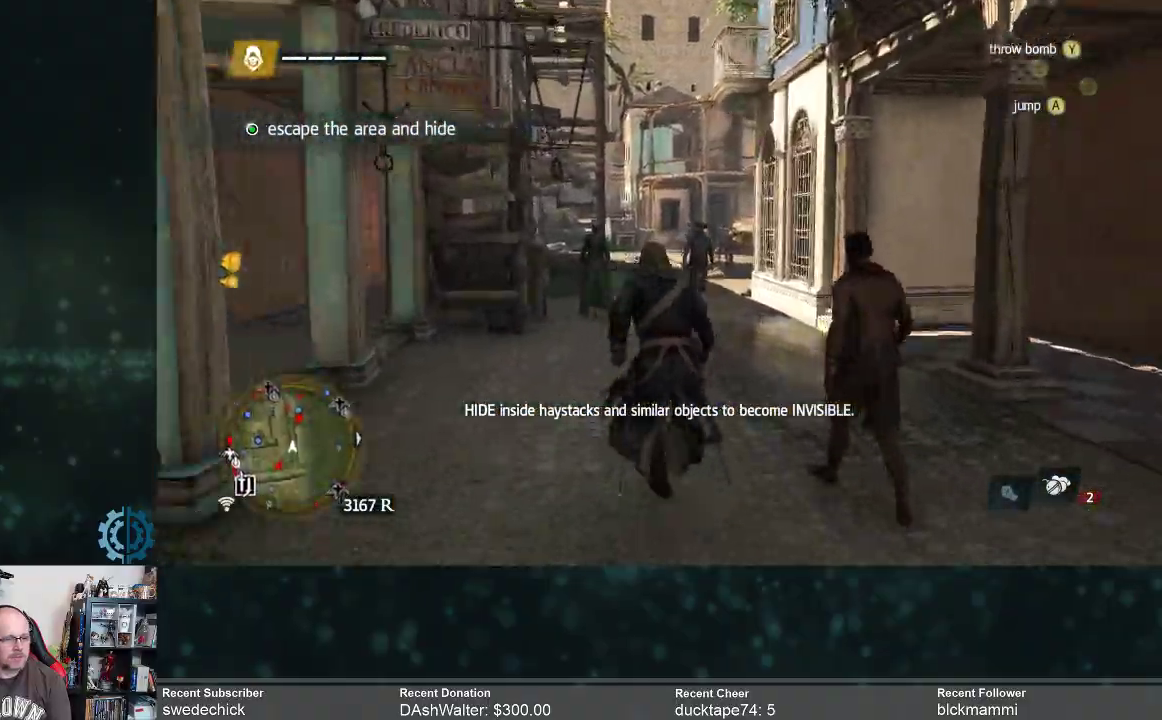
{"buttons": ["R2"], "left_stick": "up", "right_stick": "center", "events": []}
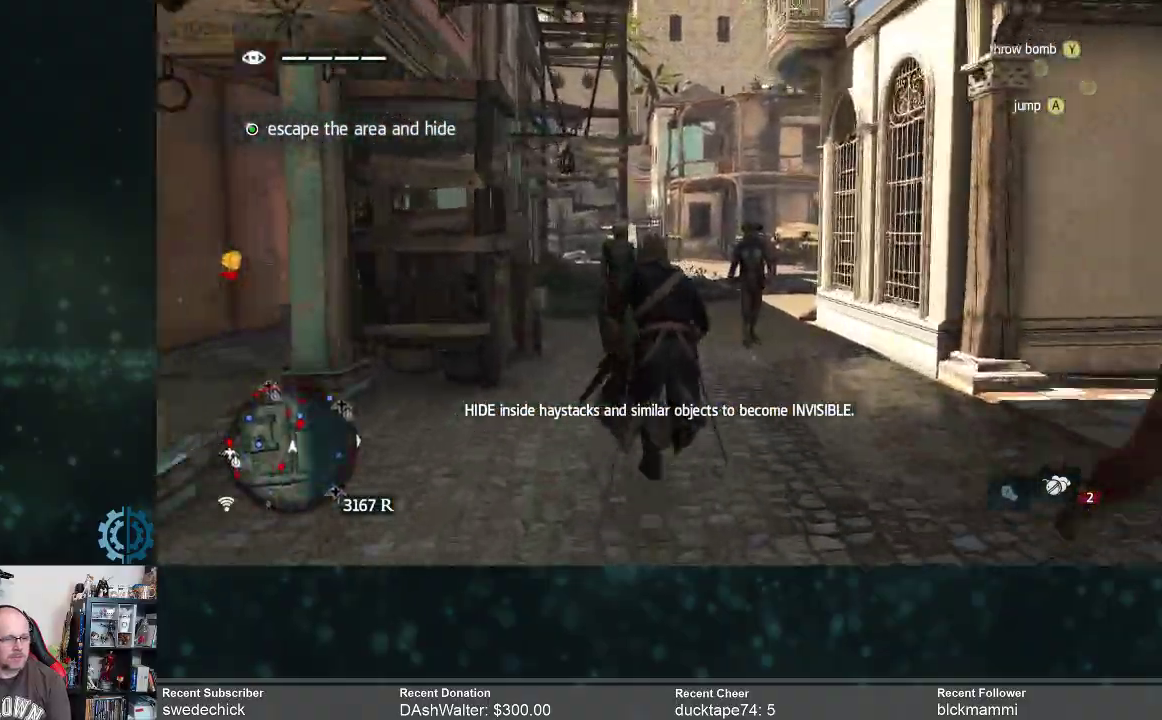
{"buttons": ["R2"], "left_stick": "up", "right_stick": "right", "events": [[433, "right_stick", "right"]]}
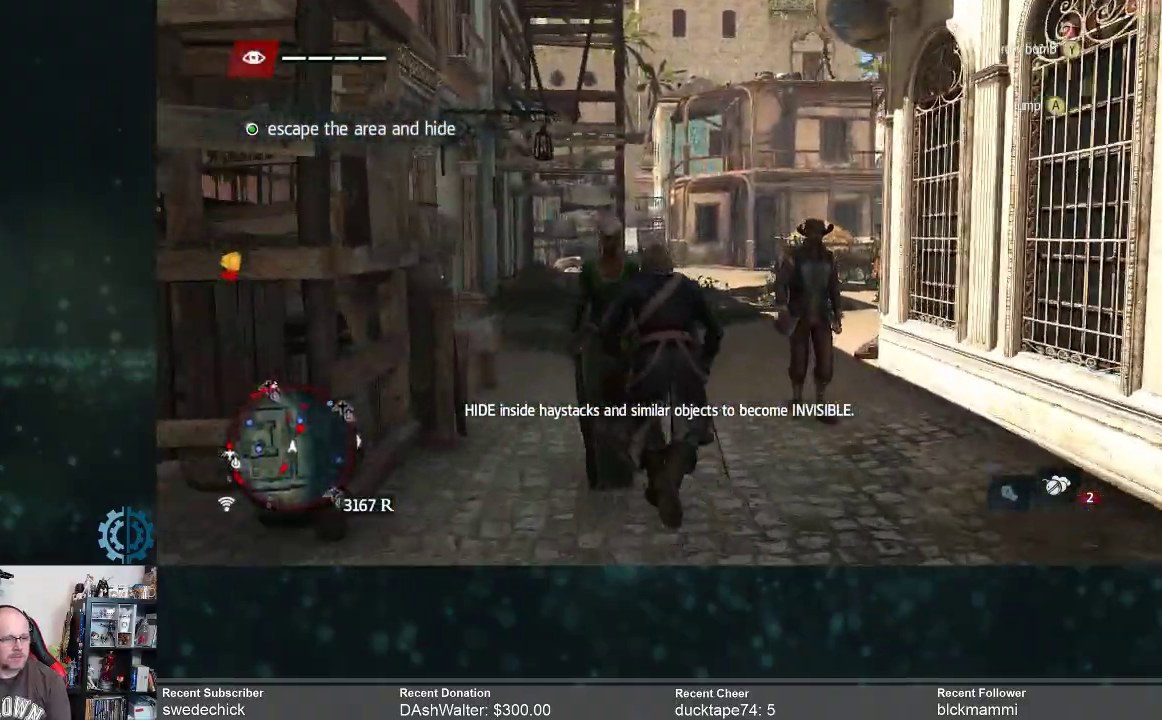
{"buttons": ["R2"], "left_stick": "up", "right_stick": "center", "events": [[167, "right_stick", "center"]]}
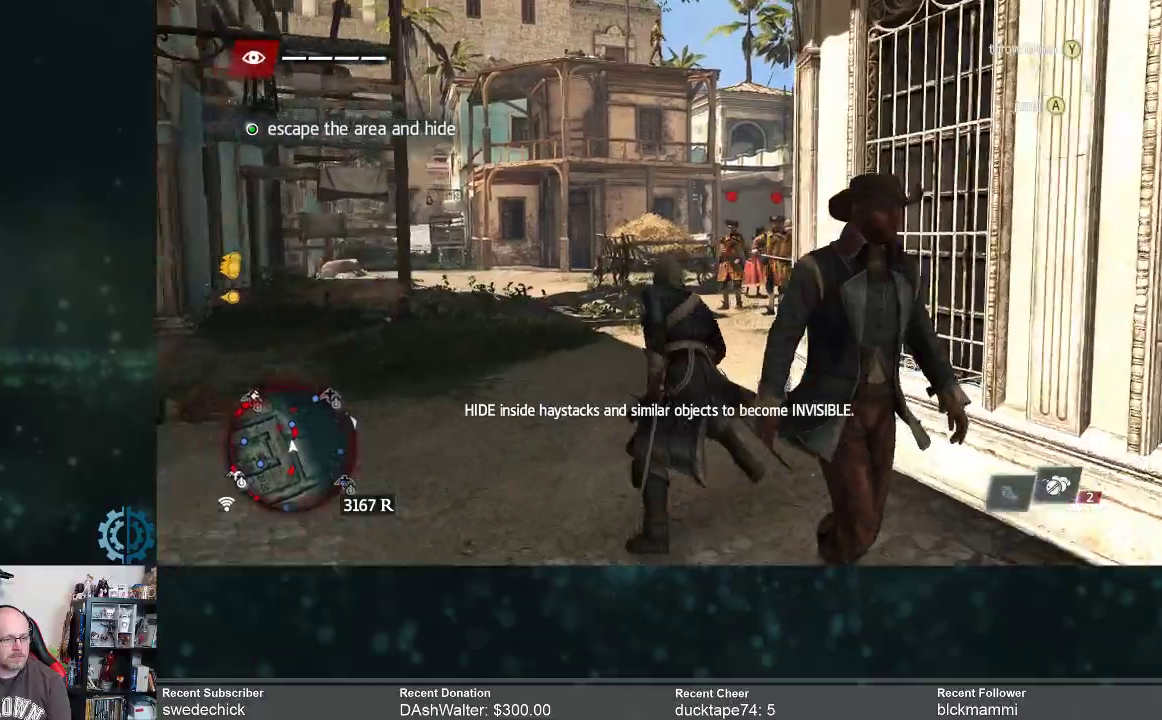
{"buttons": ["R2"], "left_stick": "up", "right_stick": "center", "events": []}
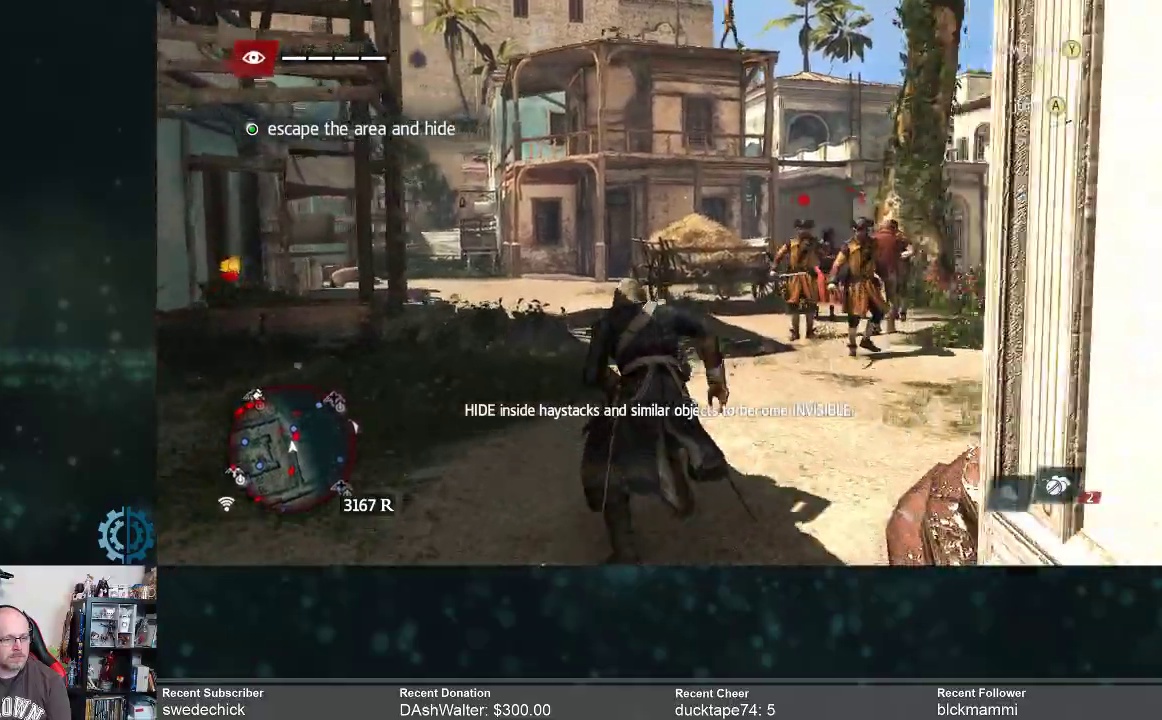
{"buttons": ["R2"], "left_stick": "up-right", "right_stick": "right", "events": [[400, "right_stick", "right"], [500, "left_stick", "up-right"]]}
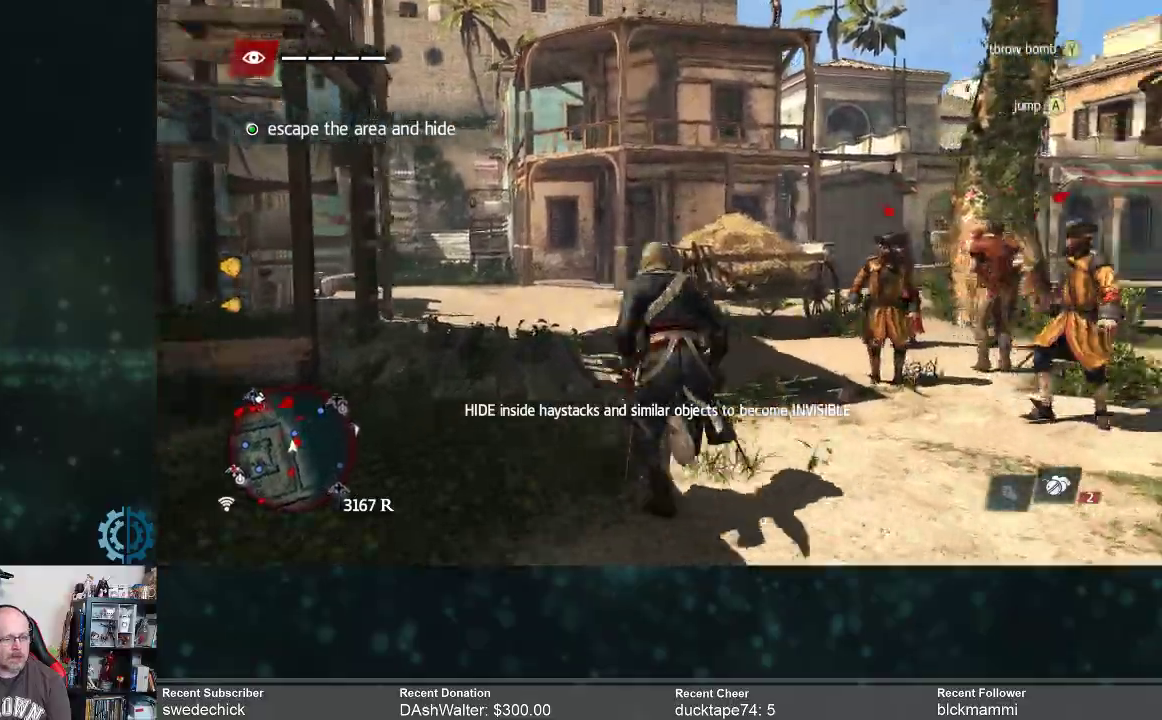
{"buttons": [], "left_stick": "center", "right_stick": "center", "events": [[33, "right_stick", "center"], [100, "Y", "down"], [133, "R2", "up"], [200, "Y", "up"], [267, "Y", "down"], [333, "Y", "up"], [400, "Y", "down"], [400, "left_stick", "center"], [467, "Y", "up"]]}
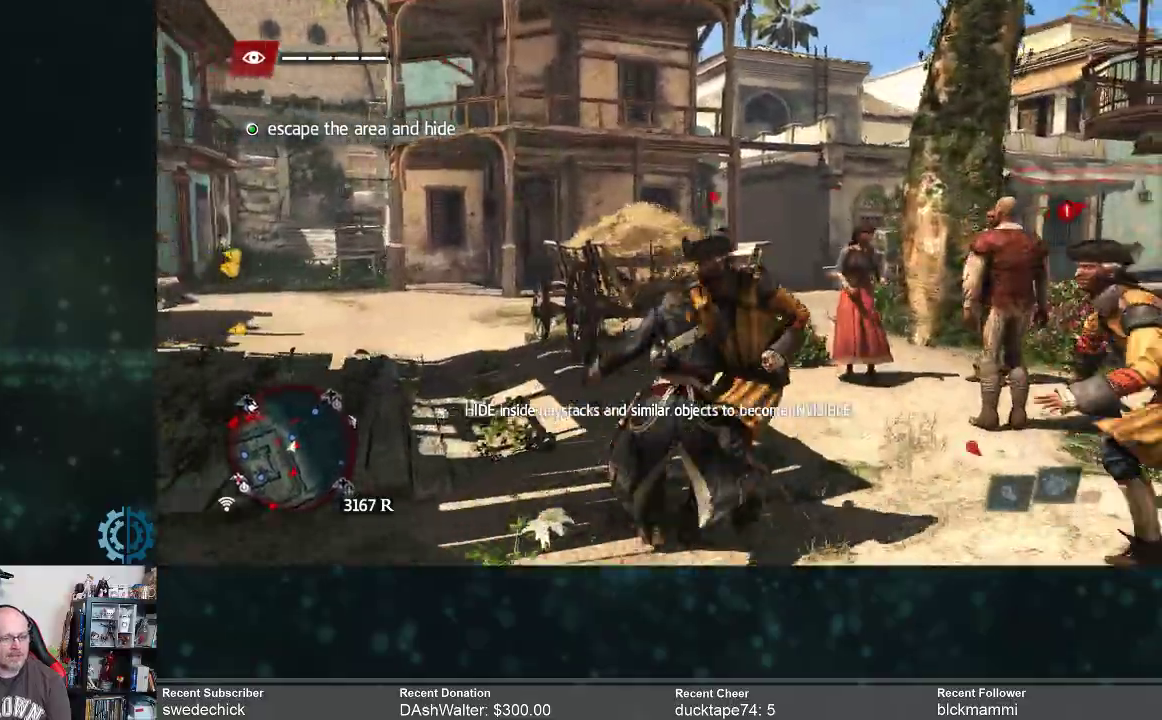
{"buttons": ["Y"], "left_stick": "left", "right_stick": "center", "events": [[33, "Y", "down"], [100, "Y", "up"], [200, "Y", "down"], [267, "Y", "up"], [333, "Y", "down"], [400, "Y", "up"], [433, "left_stick", "left"], [500, "Y", "down"]]}
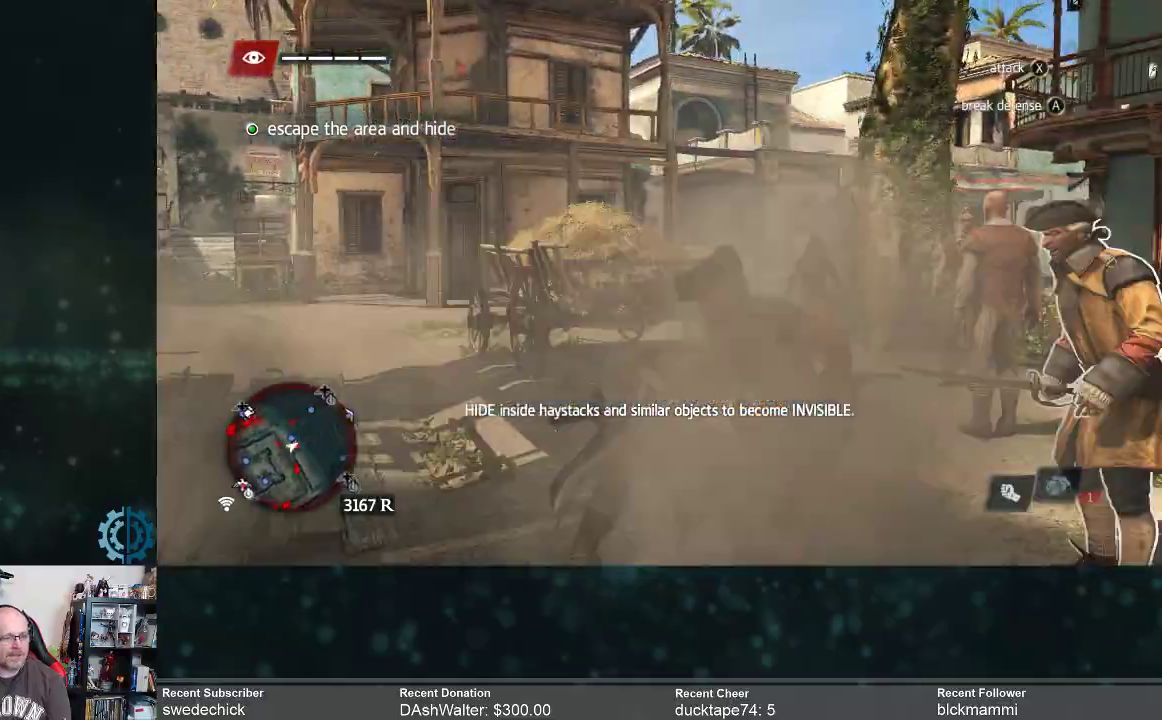
{"buttons": ["R2"], "left_stick": "up", "right_stick": "center", "events": [[67, "Y", "up"], [200, "R2", "down"], [267, "left_stick", "up-left"], [400, "left_stick", "up"]]}